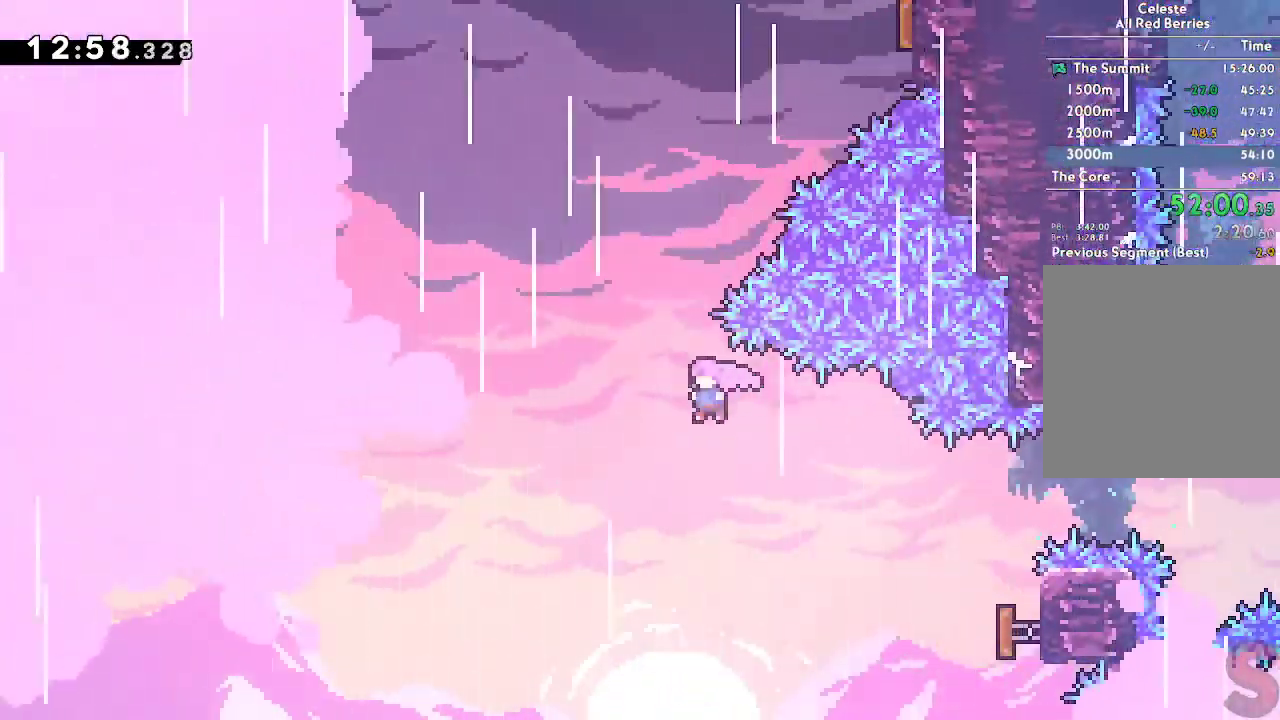
Gameplay with a controller (Xbox layout); each line is a JSON object with the inputs held at the frame after it. "button_events" lists button changes between this image and that frame as [ms after this image, input, new state], when the widget could be followed in between (sticks are given only as held states). Not read: A B DPAD_DOWN DPAD_LEFT DPAD_RIGHT DPAD_UP HOME L1 L2 L3 R3 SELECT START TOUCHPAD X Y.
{"buttons": ["R2"], "left_stick": "up-right", "right_stick": "center", "button_events": [[83, "R2", "down"], [233, "R2", "up"], [467, "R2", "down"]]}
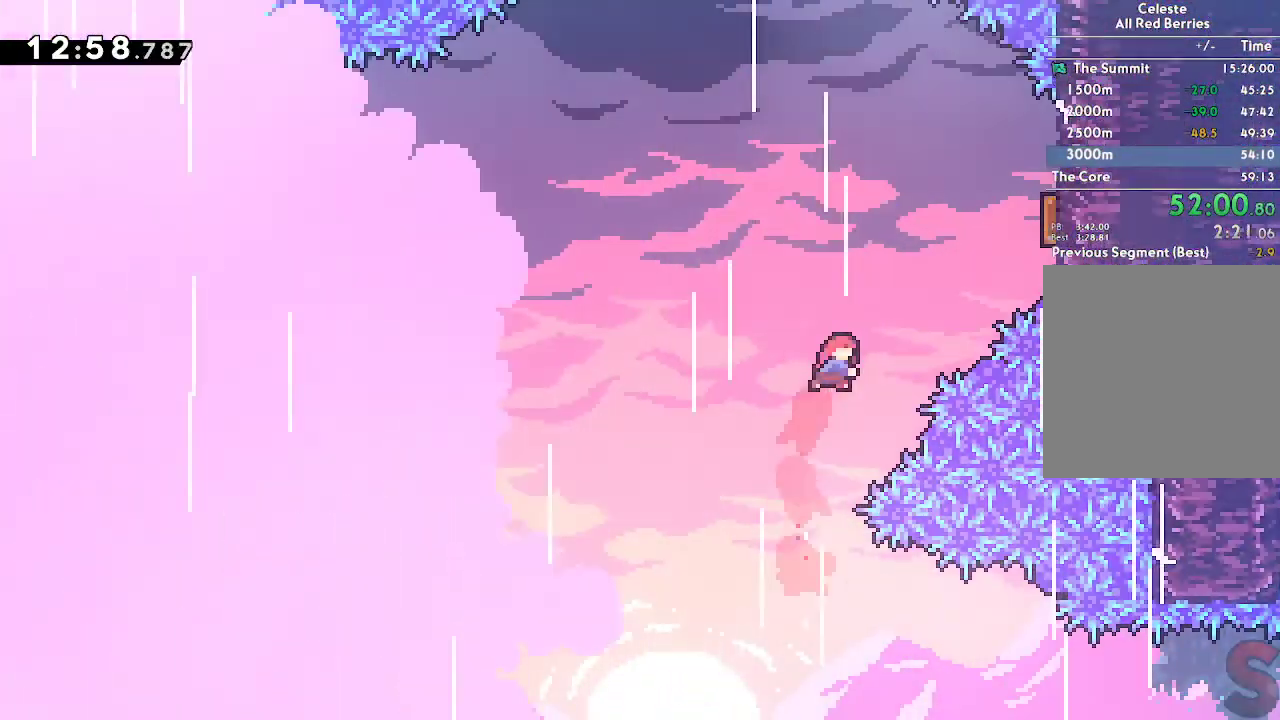
{"buttons": [], "left_stick": "left", "right_stick": "center"}
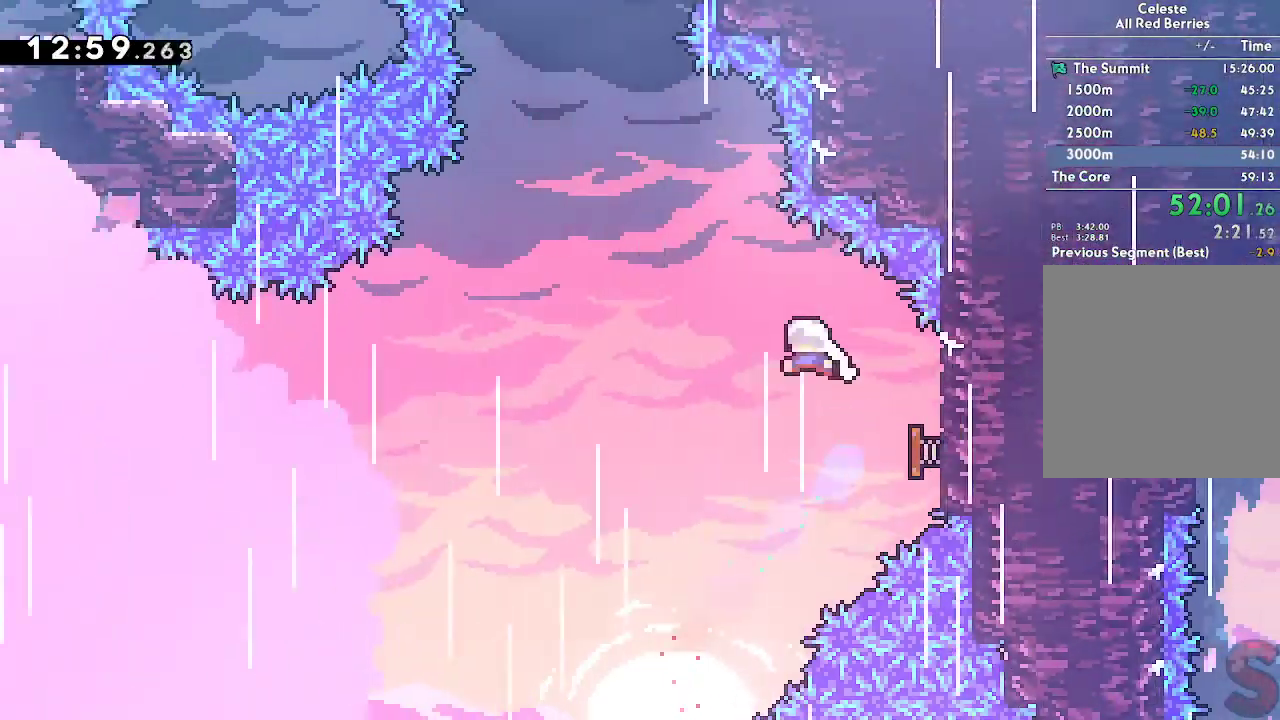
{"buttons": [], "left_stick": "up", "right_stick": "center"}
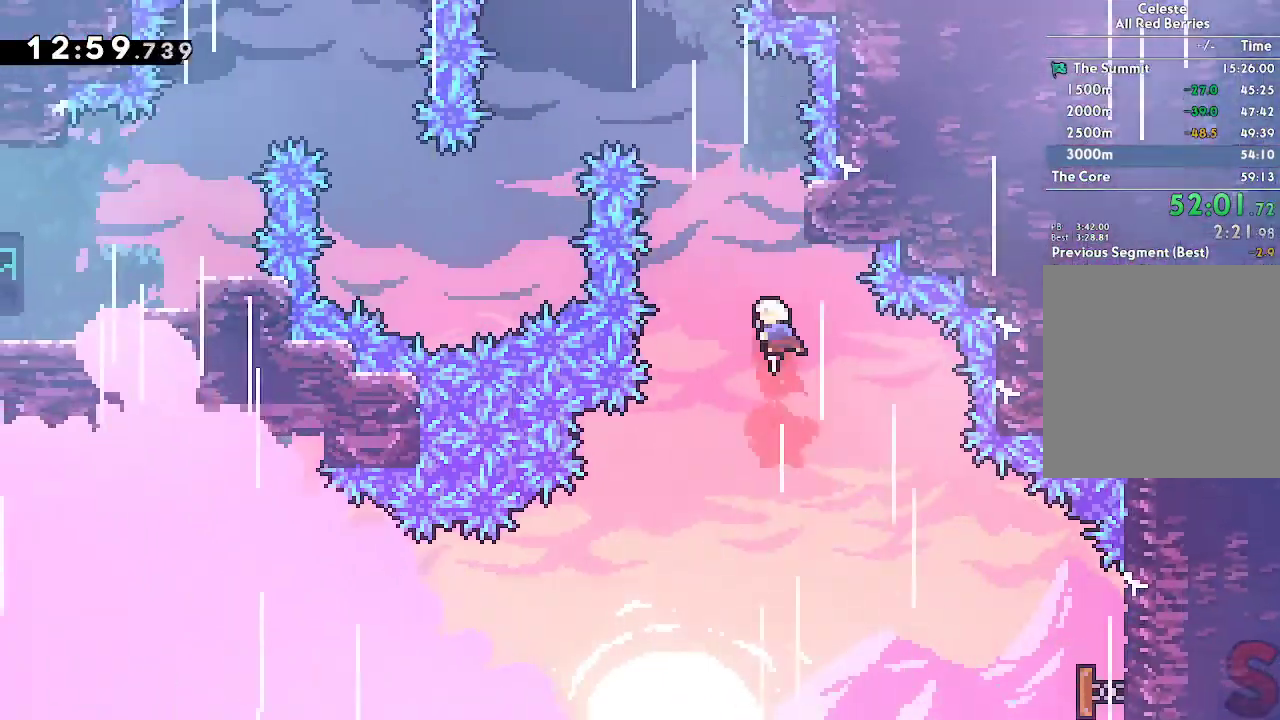
{"buttons": [], "left_stick": "up-left", "right_stick": "center", "button_events": []}
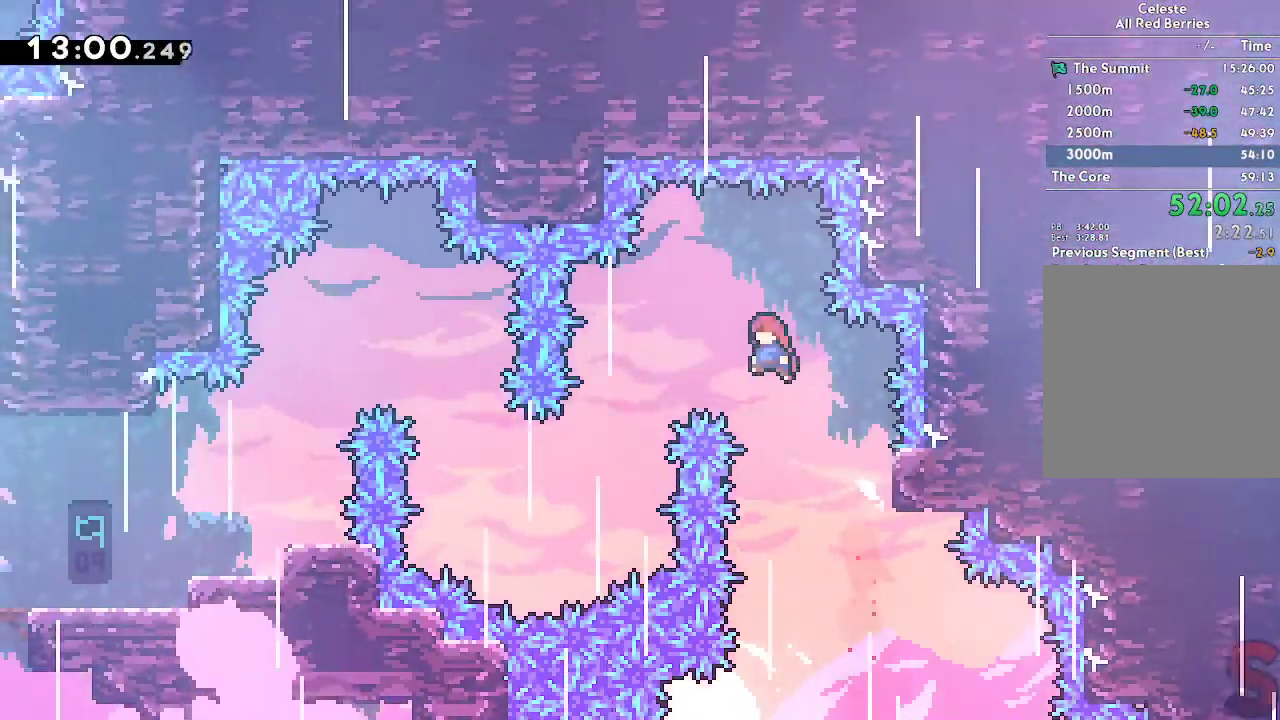
{"buttons": [], "left_stick": "up-left", "right_stick": "center", "button_events": []}